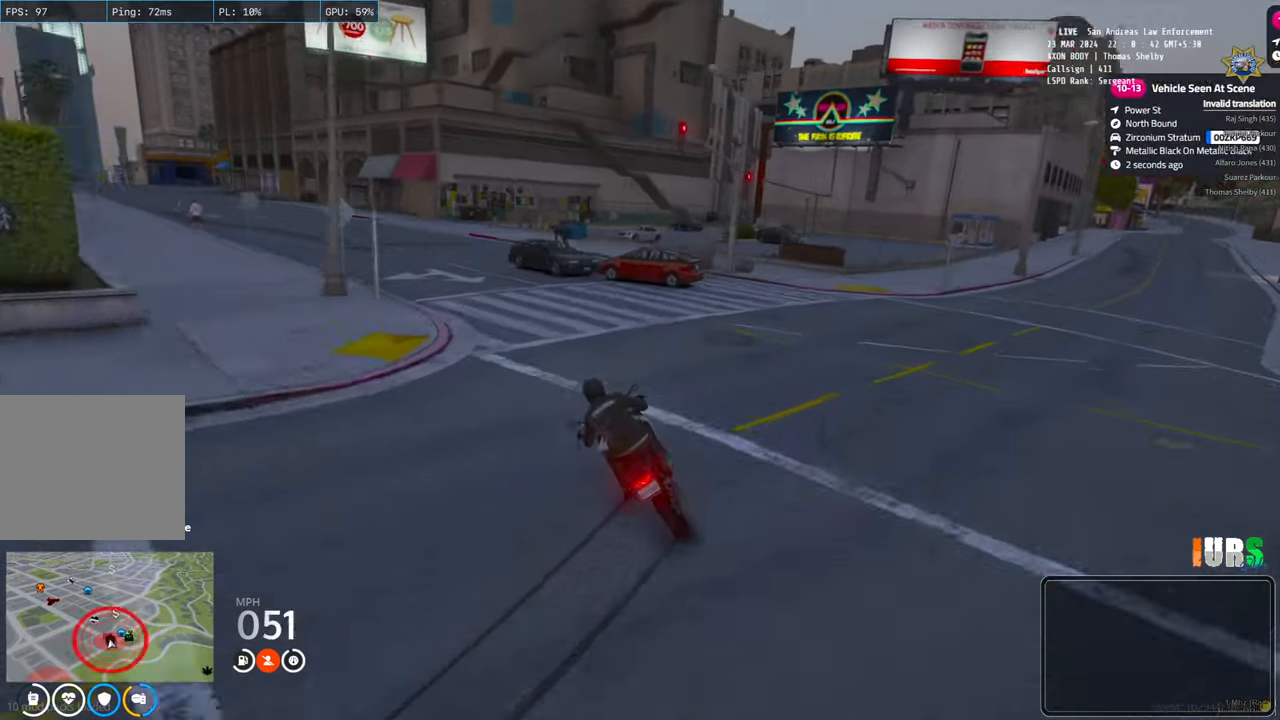
Gameplay with keyboard; each line is a JSON object with the keys held at the frame after it. "events" lists presses ("down") and releases ("up") of "a", "ctrl", "d", "e", "q", "s", "shift", "space" and "w" between this image and that frame as [ms after this image, input, new state], when the widget could be followed in between. No other keys are recorded. Mouse input is not recorded.
{"keys": ["a"], "events": [[17, "s", "up"], [100, "d", "up"], [483, "space", "up"]]}
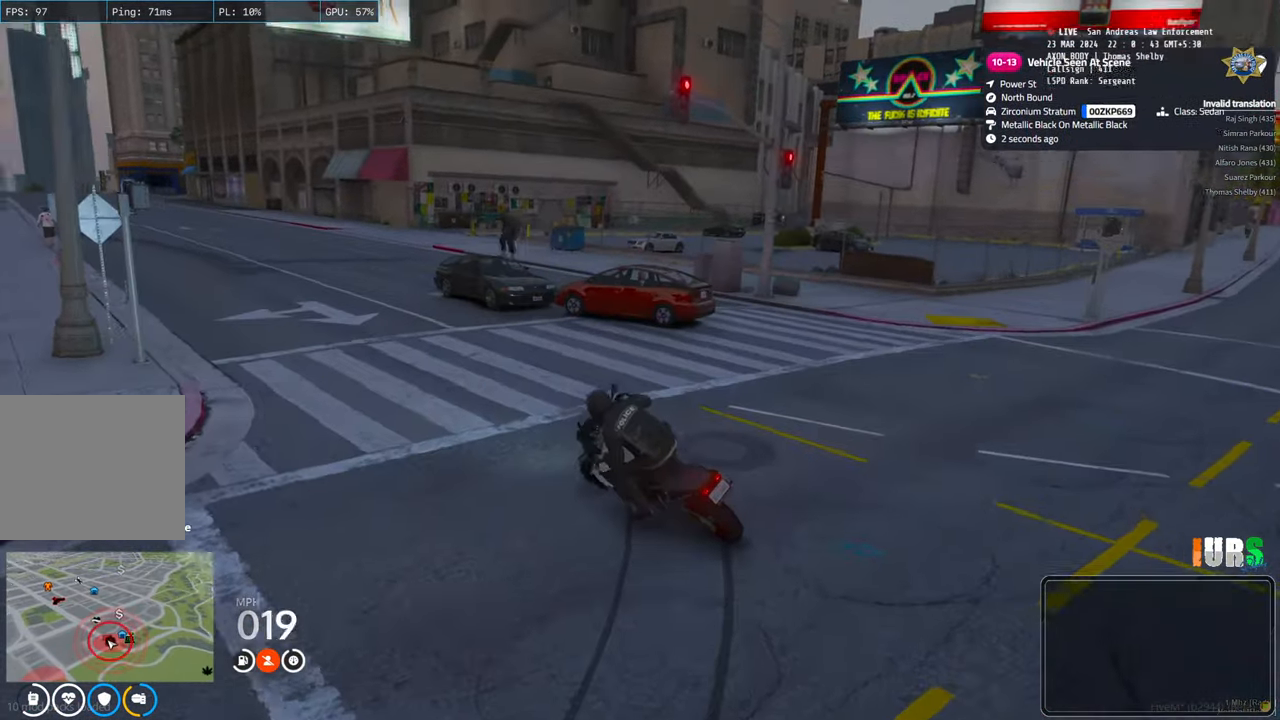
{"keys": ["a"], "events": []}
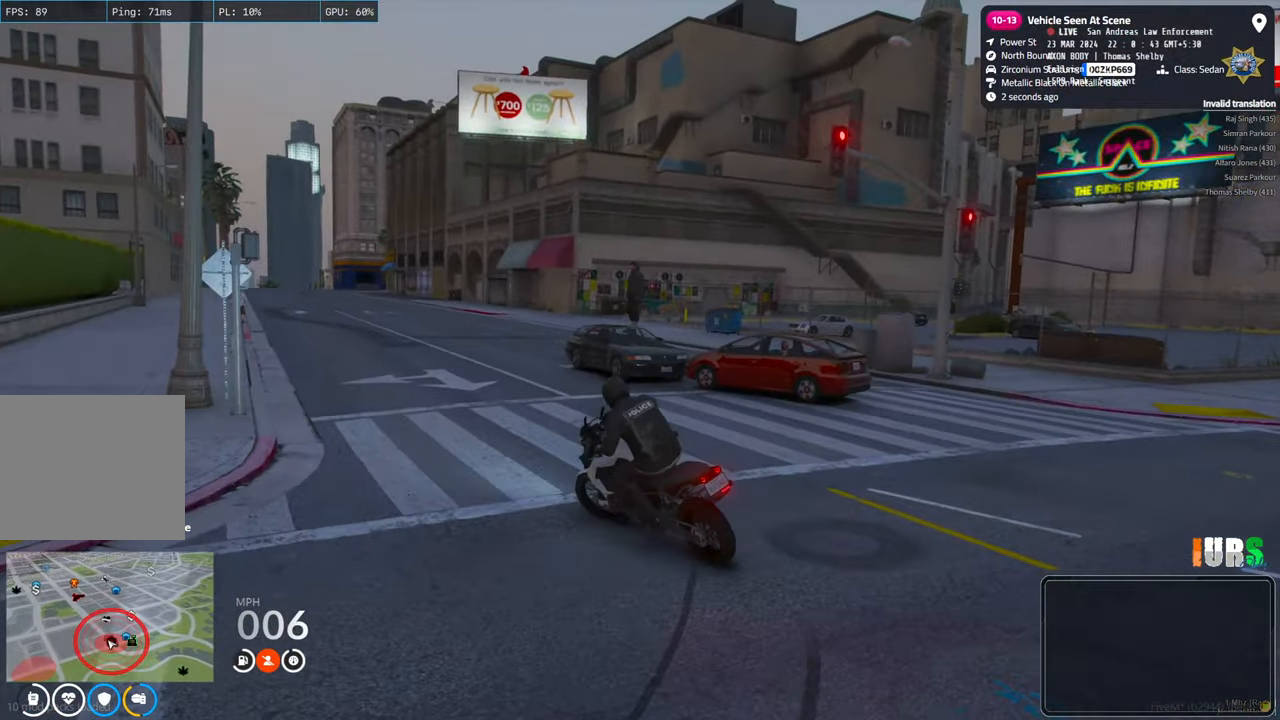
{"keys": ["w"], "events": [[17, "a", "up"], [233, "w", "down"]]}
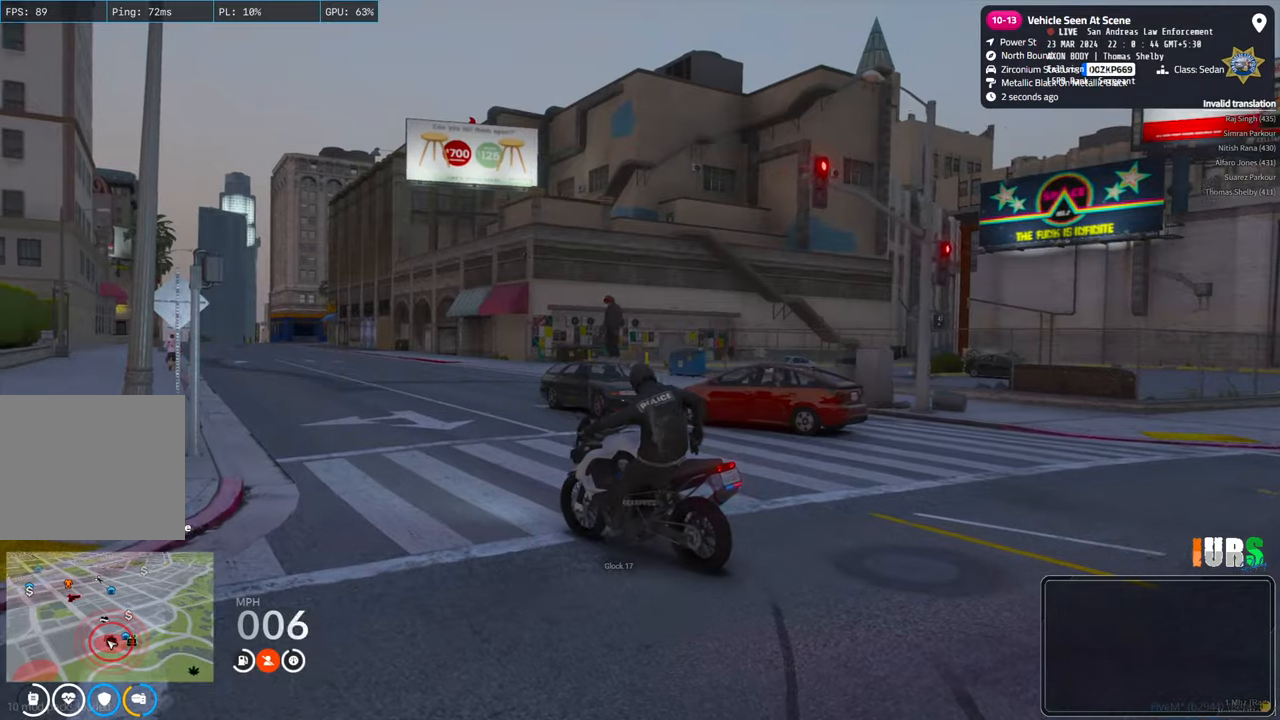
{"keys": [], "events": [[83, "d", "down"], [367, "w", "up"], [383, "d", "up"]]}
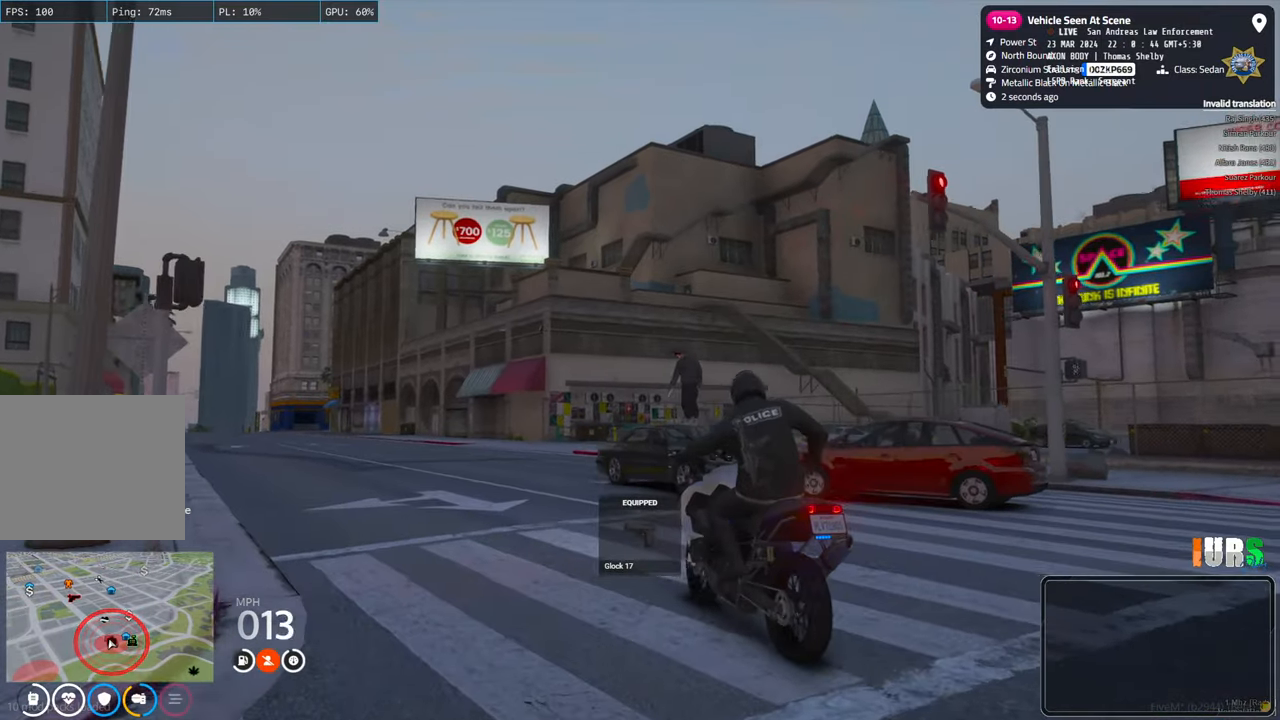
{"keys": [], "events": []}
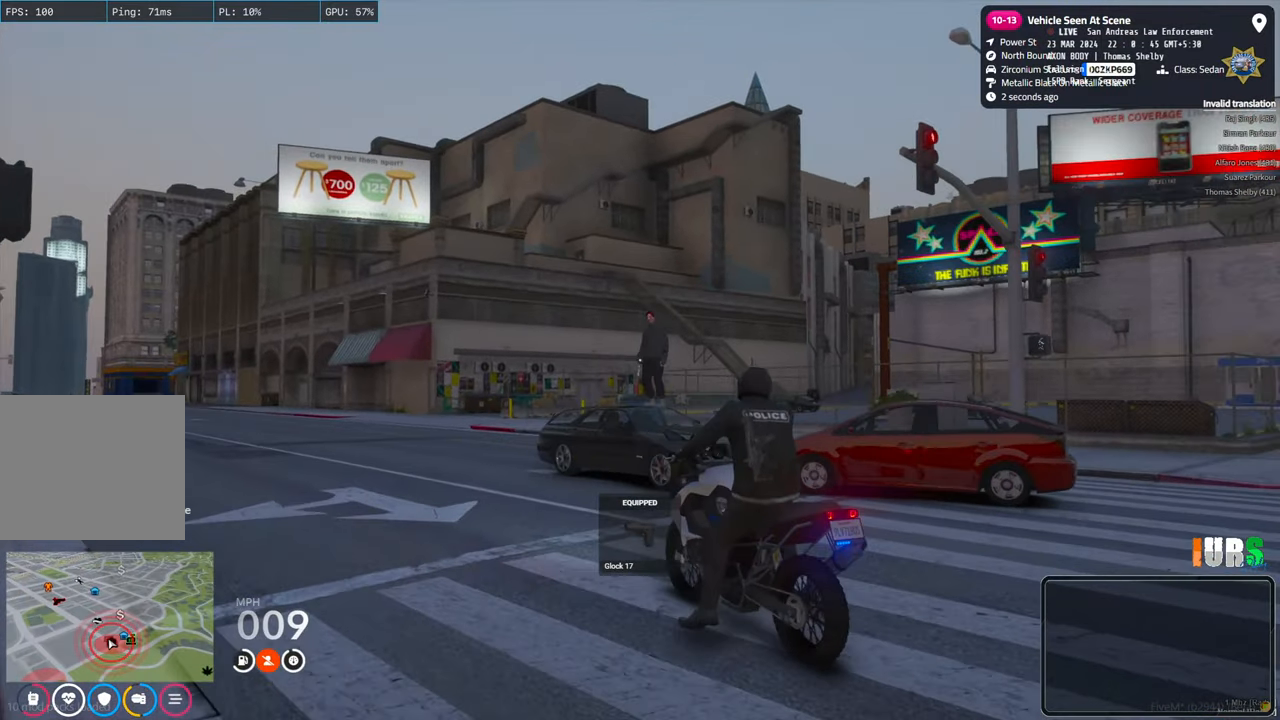
{"keys": [], "events": []}
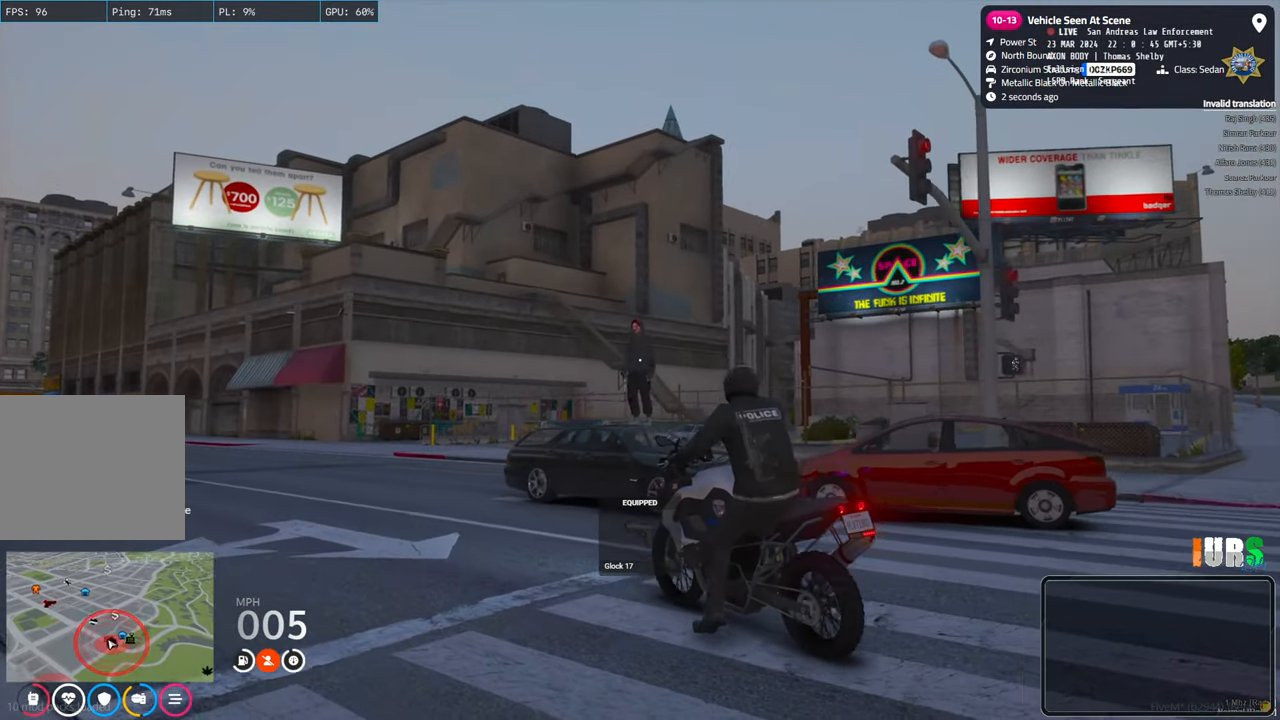
{"keys": [], "events": []}
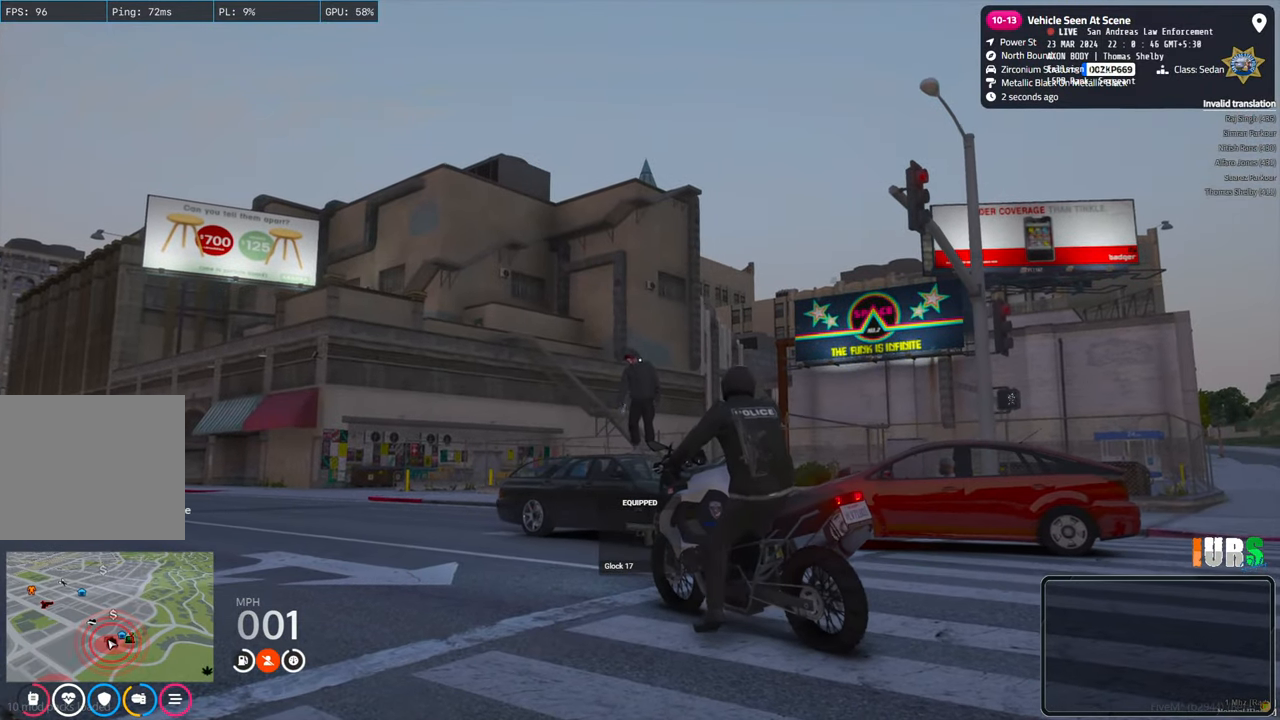
{"keys": [], "events": []}
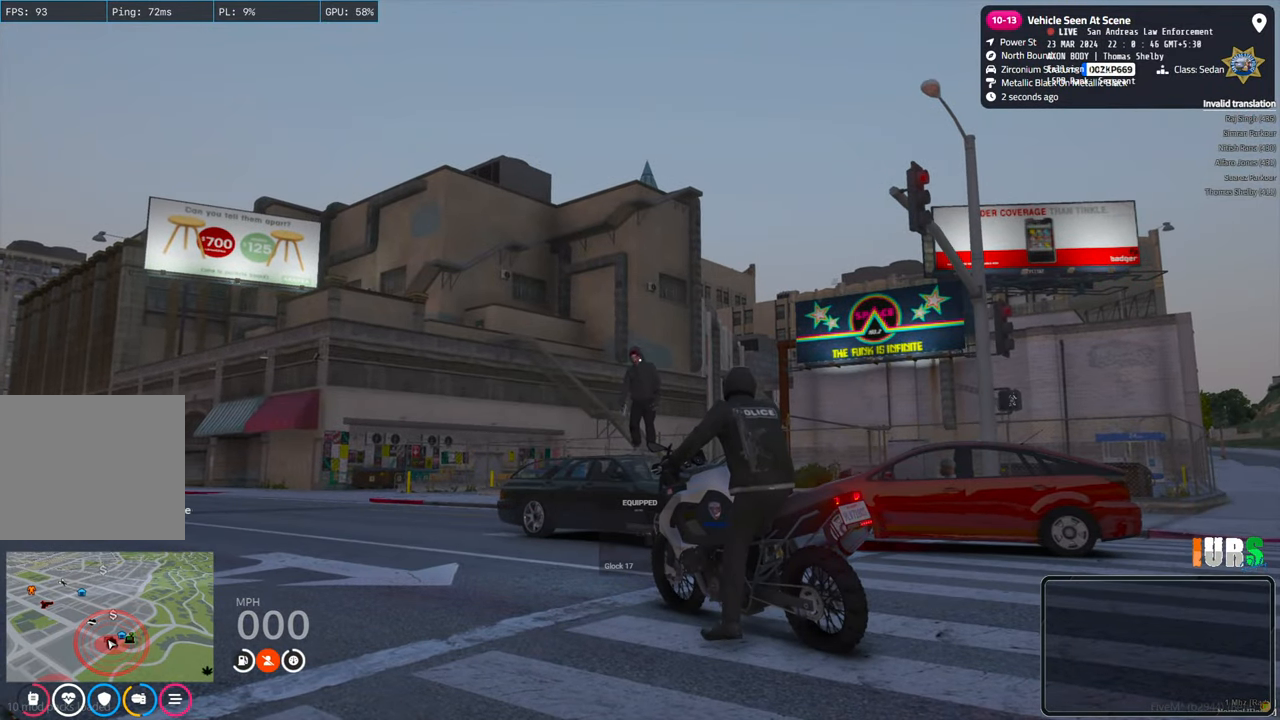
{"keys": [], "events": []}
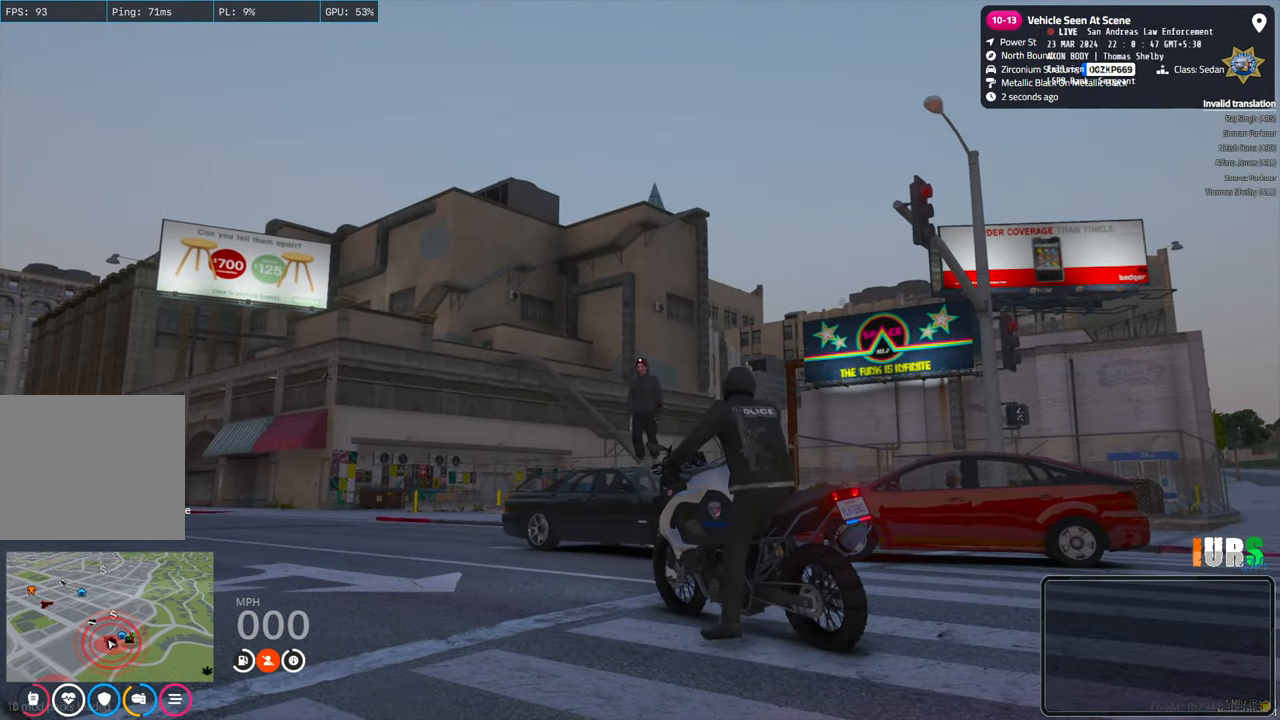
{"keys": [], "events": []}
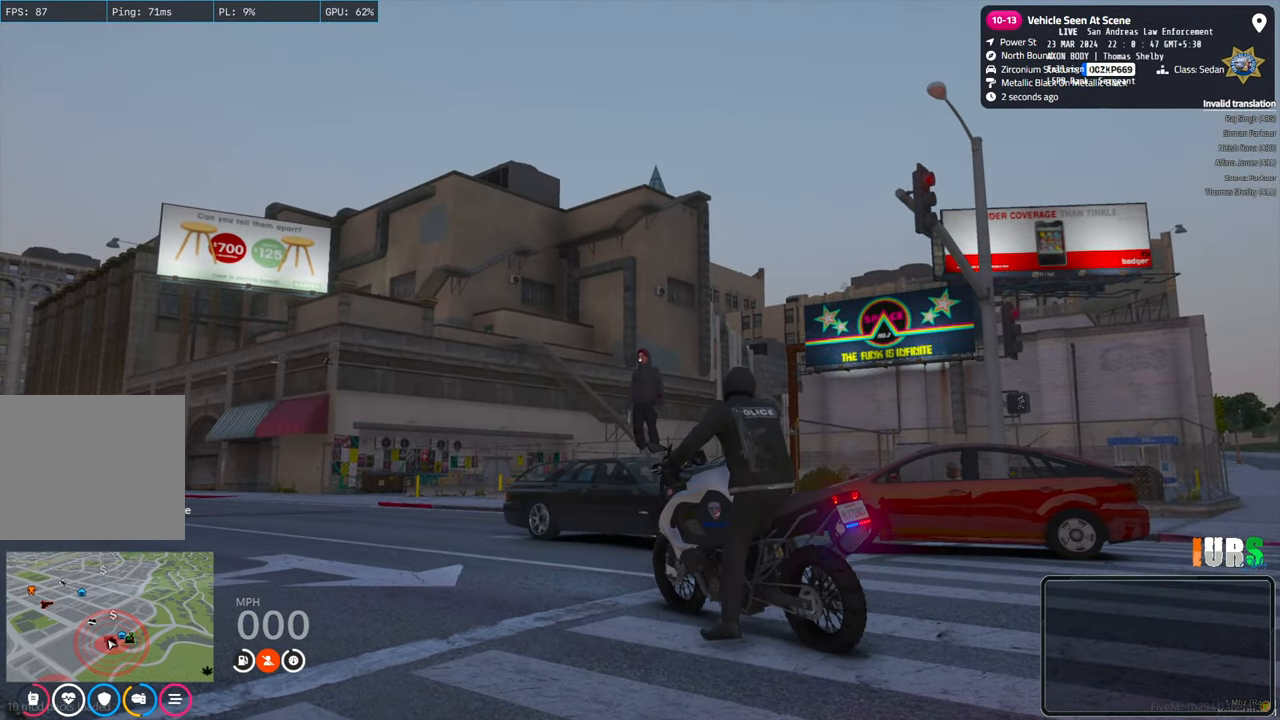
{"keys": [], "events": []}
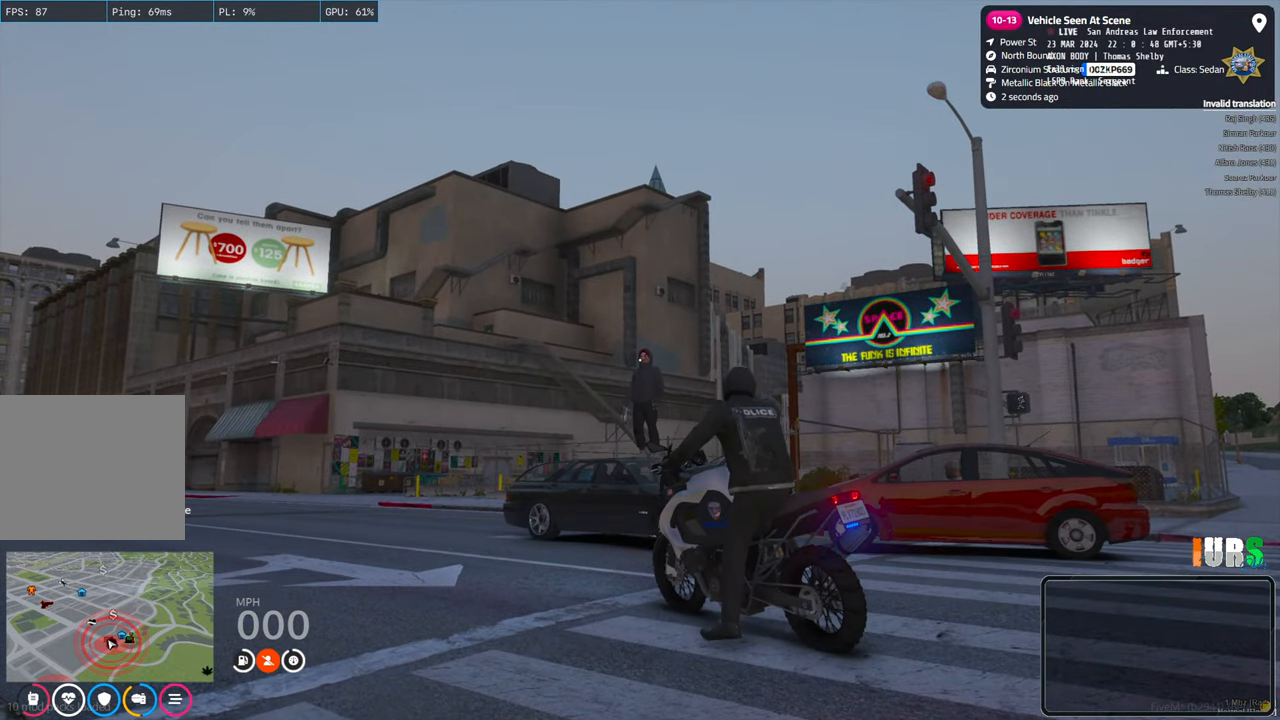
{"keys": [], "events": []}
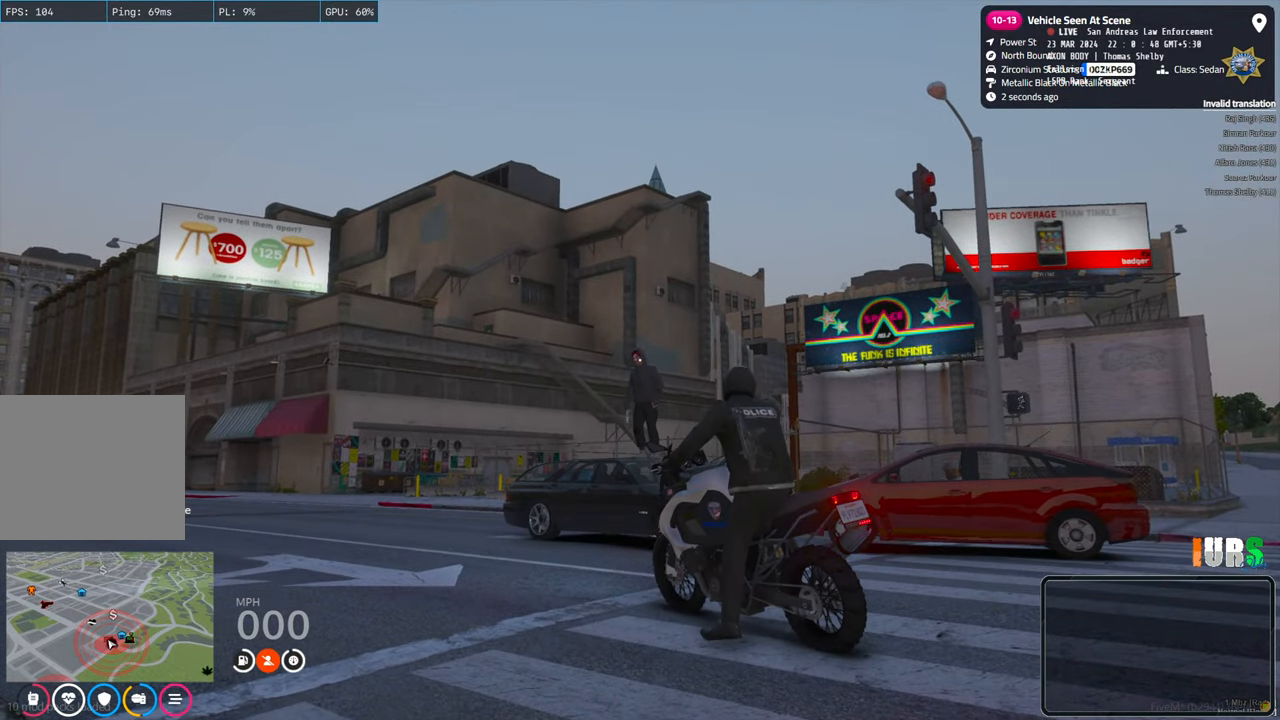
{"keys": [], "events": []}
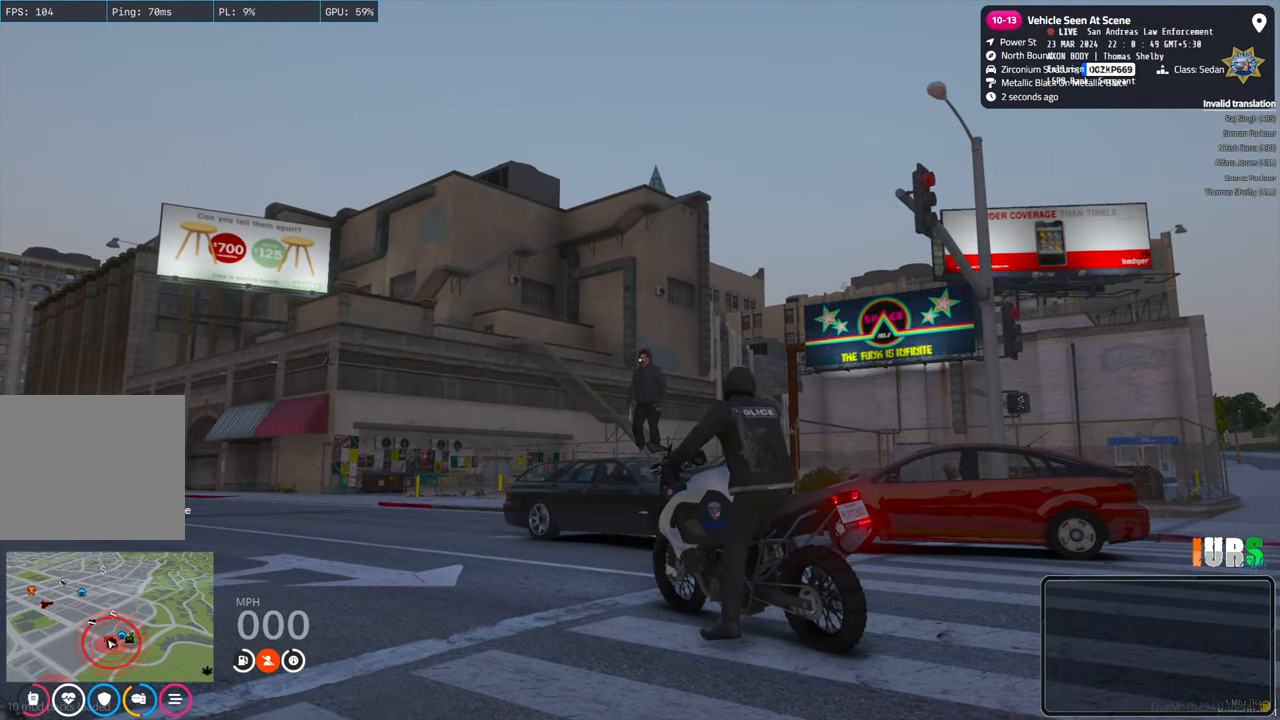
{"keys": [], "events": [[83, "w", "down"], [500, "w", "up"]]}
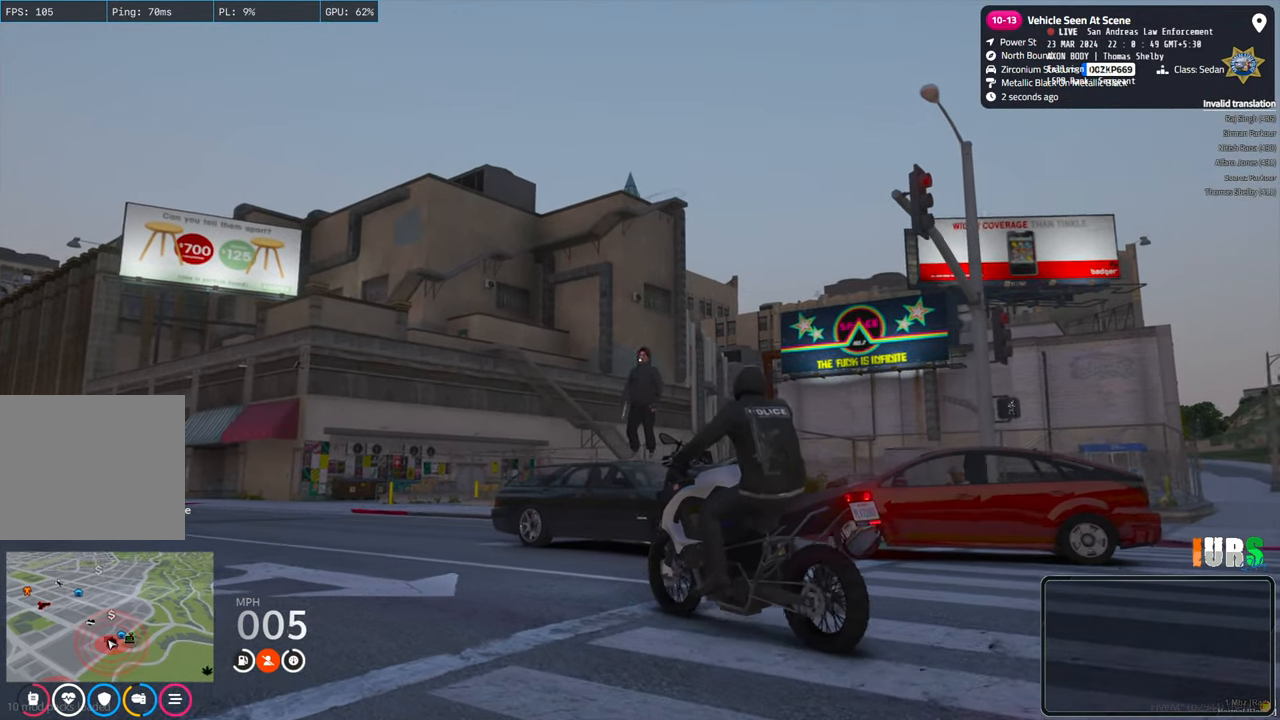
{"keys": [], "events": []}
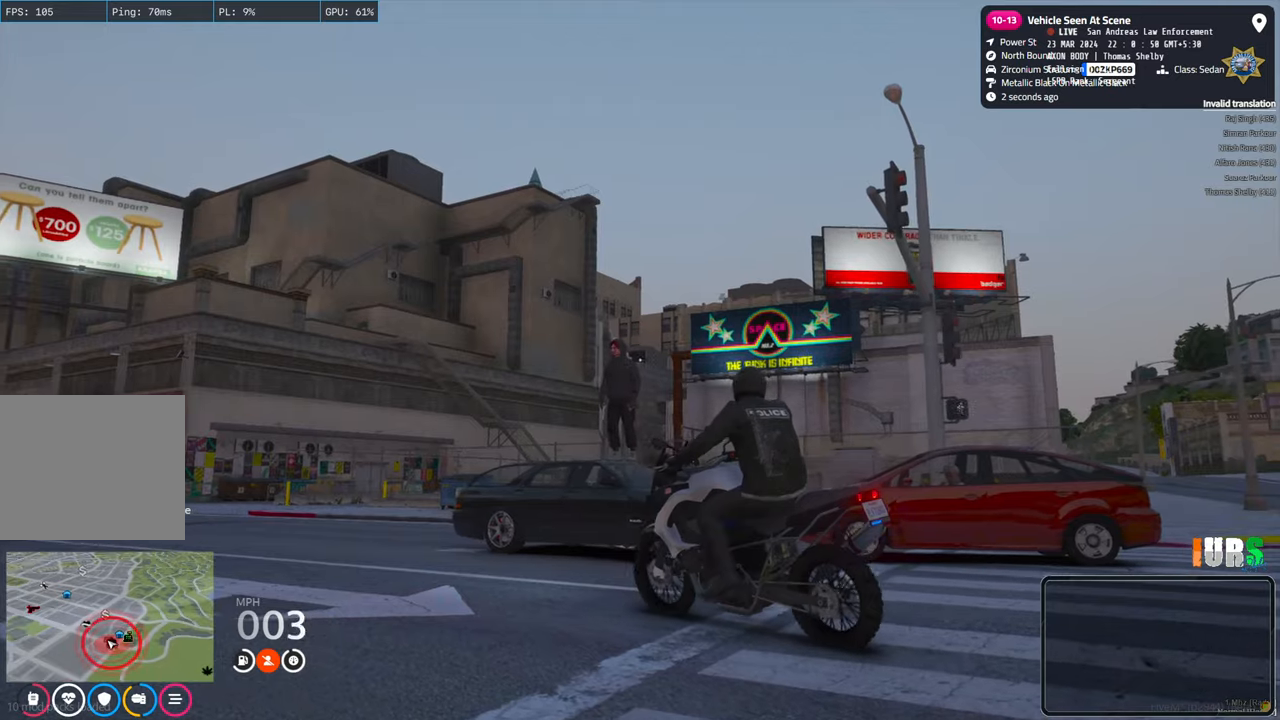
{"keys": [], "events": []}
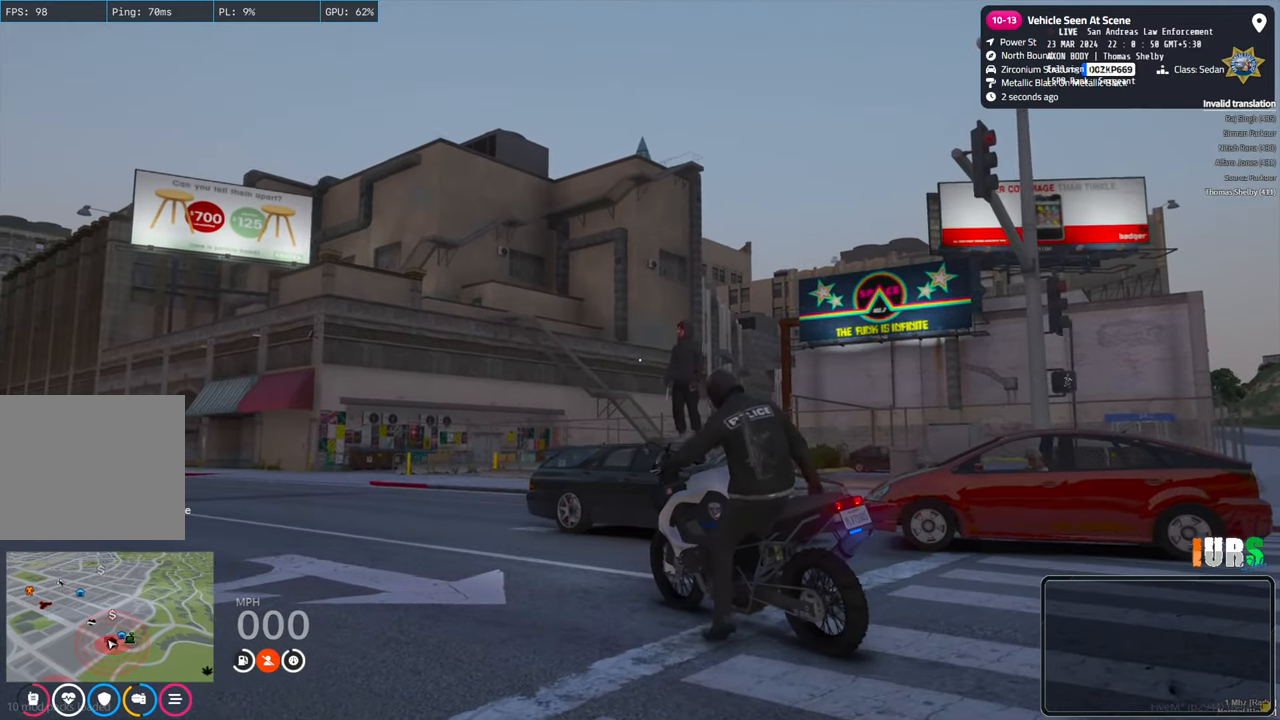
{"keys": ["s"], "events": [[17, "s", "down"]]}
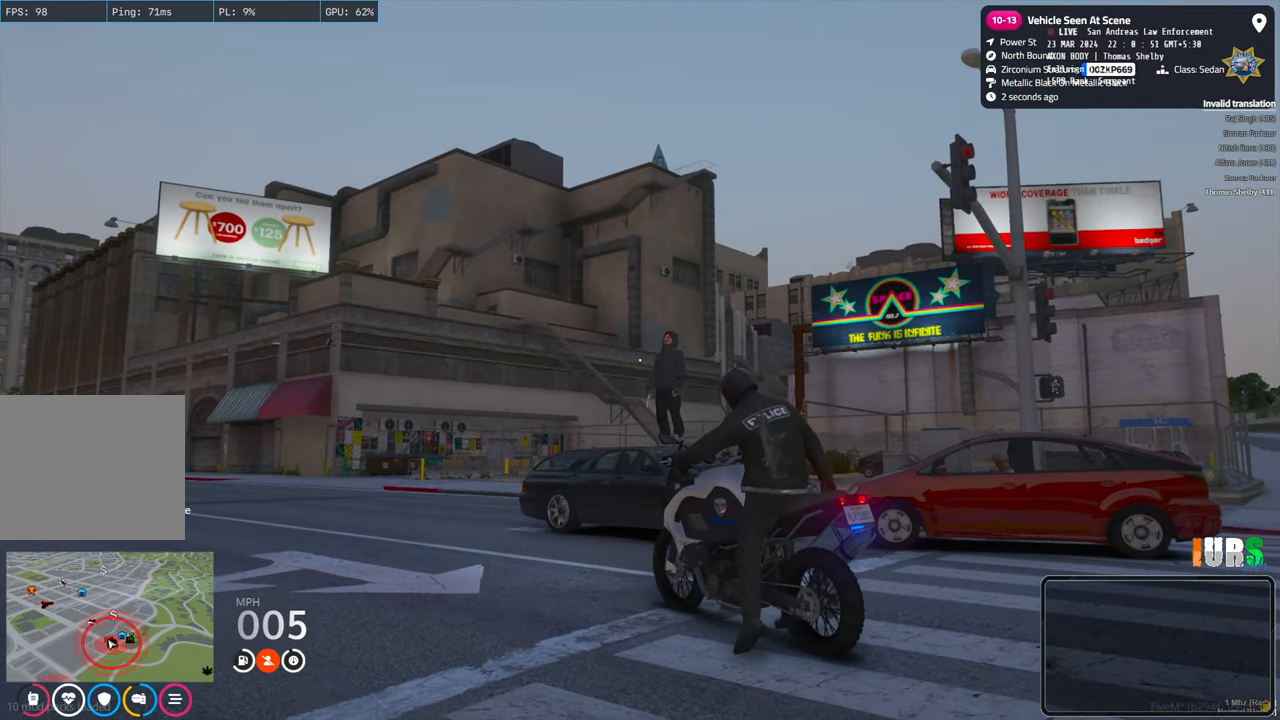
{"keys": ["s"], "events": []}
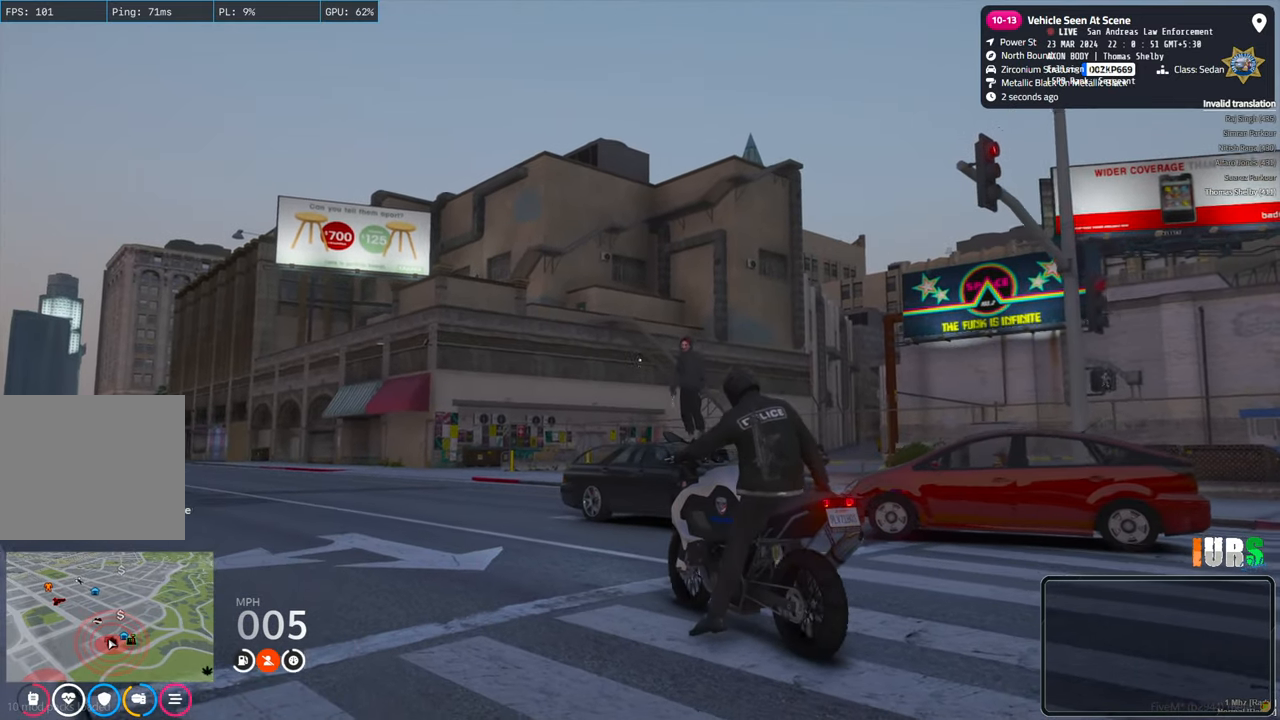
{"keys": ["s"], "events": []}
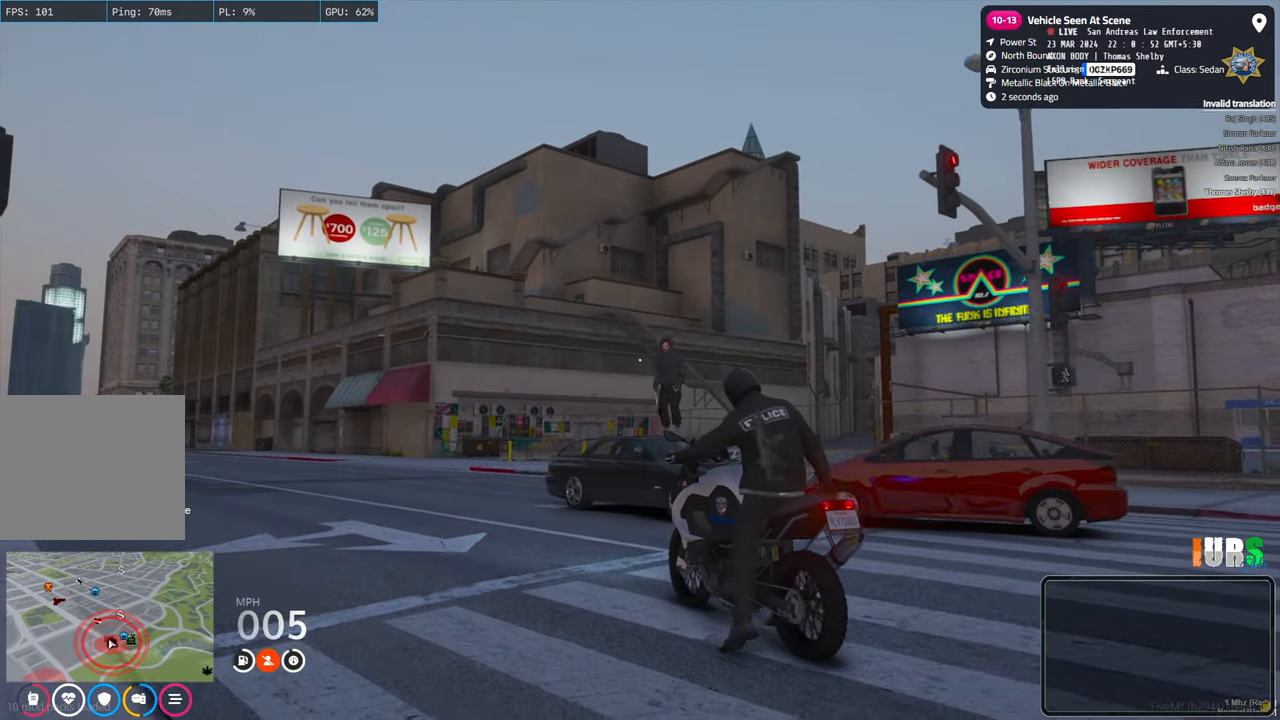
{"keys": ["s"], "events": []}
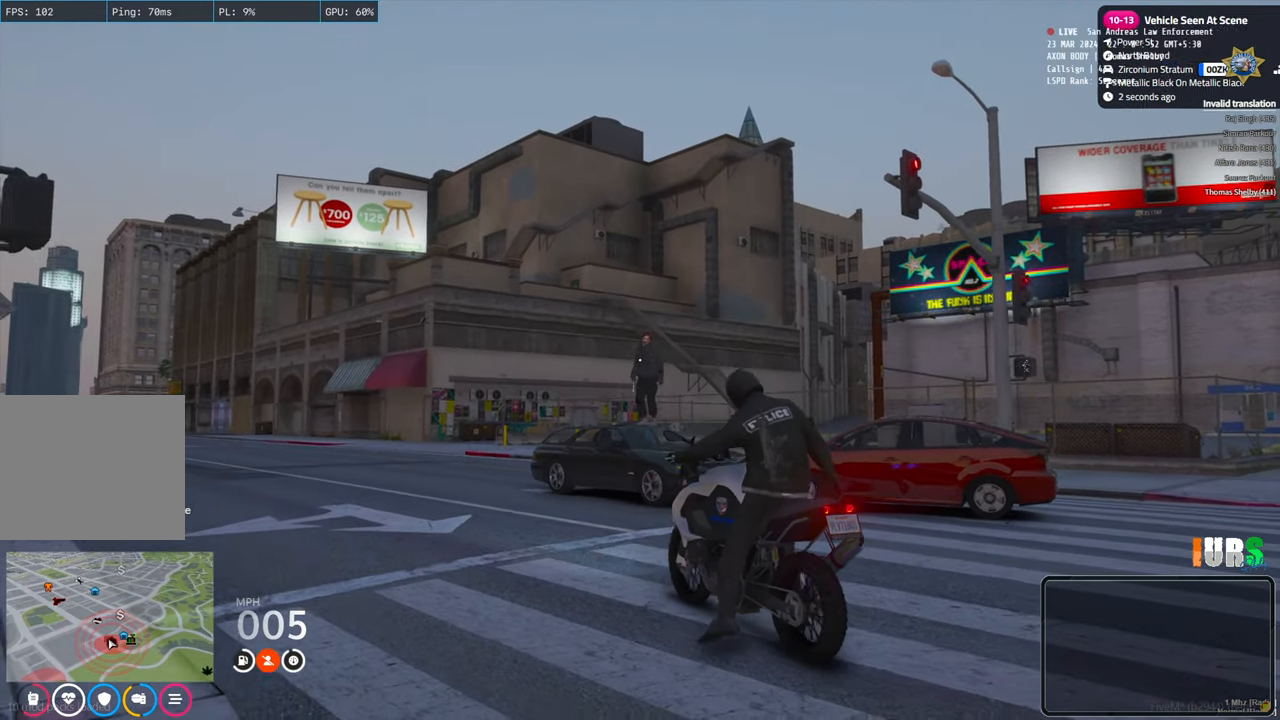
{"keys": ["s"], "events": []}
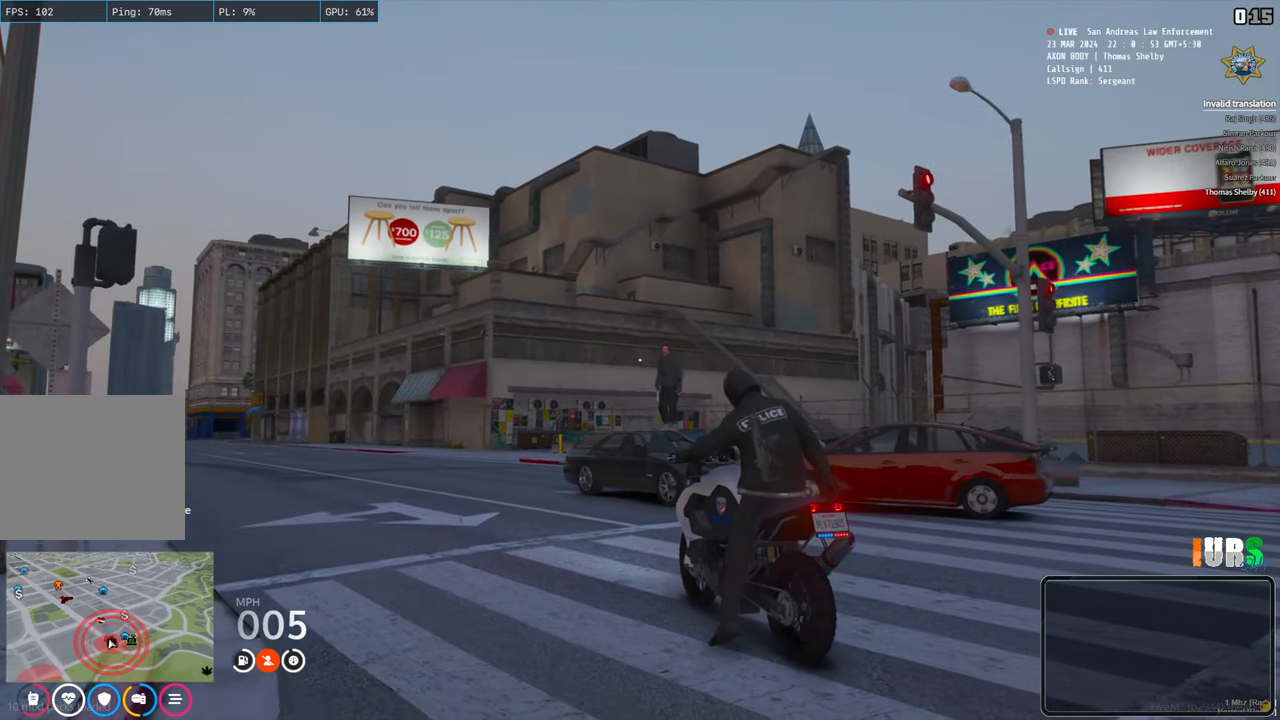
{"keys": ["s"], "events": []}
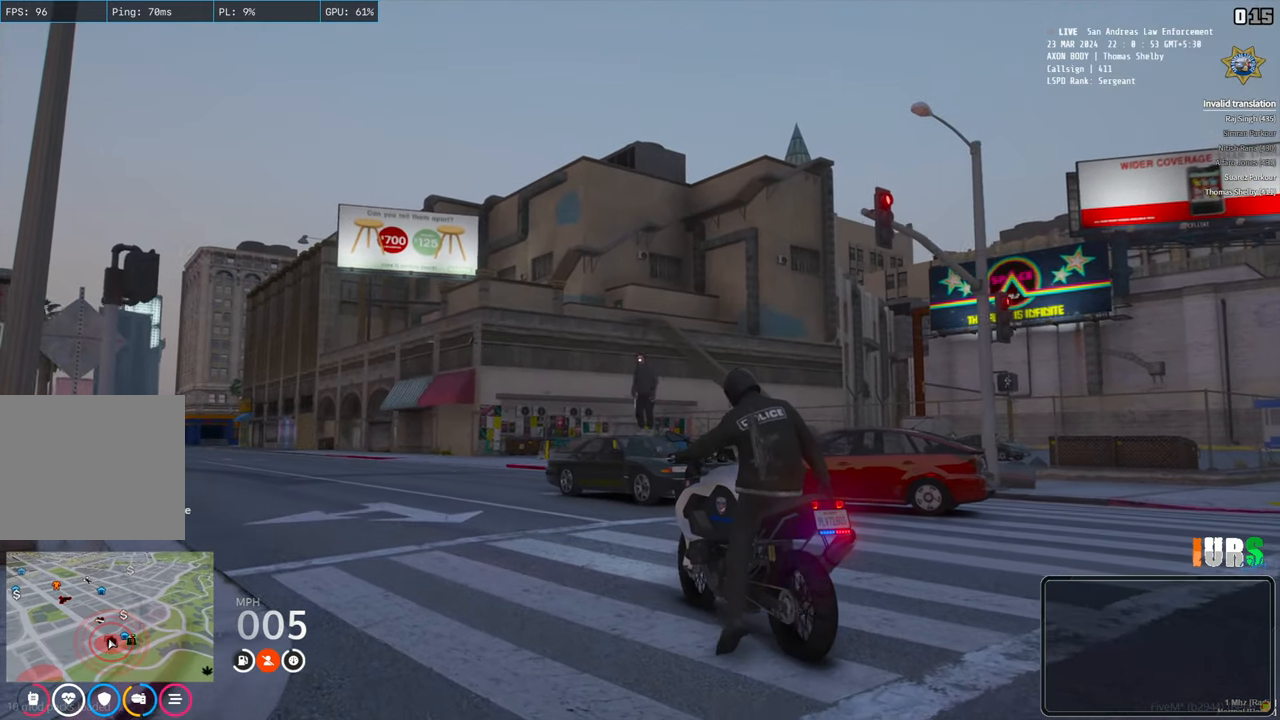
{"keys": [], "events": [[83, "s", "up"]]}
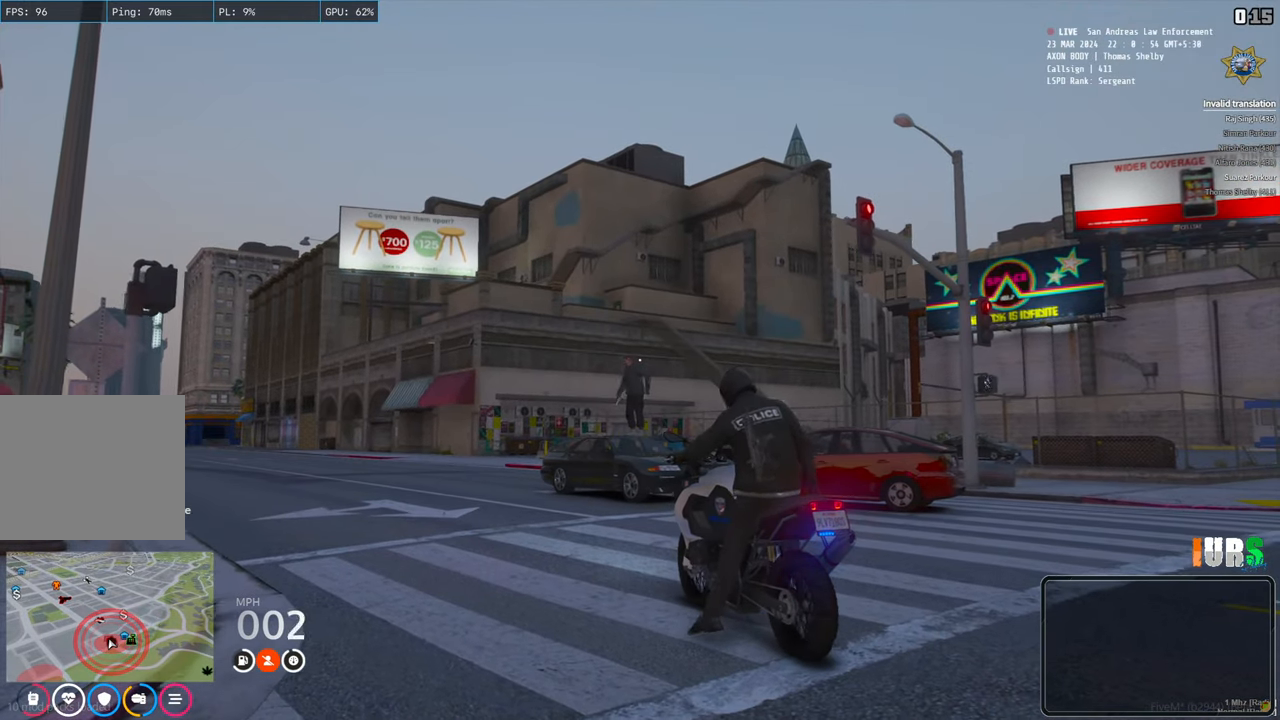
{"keys": [], "events": []}
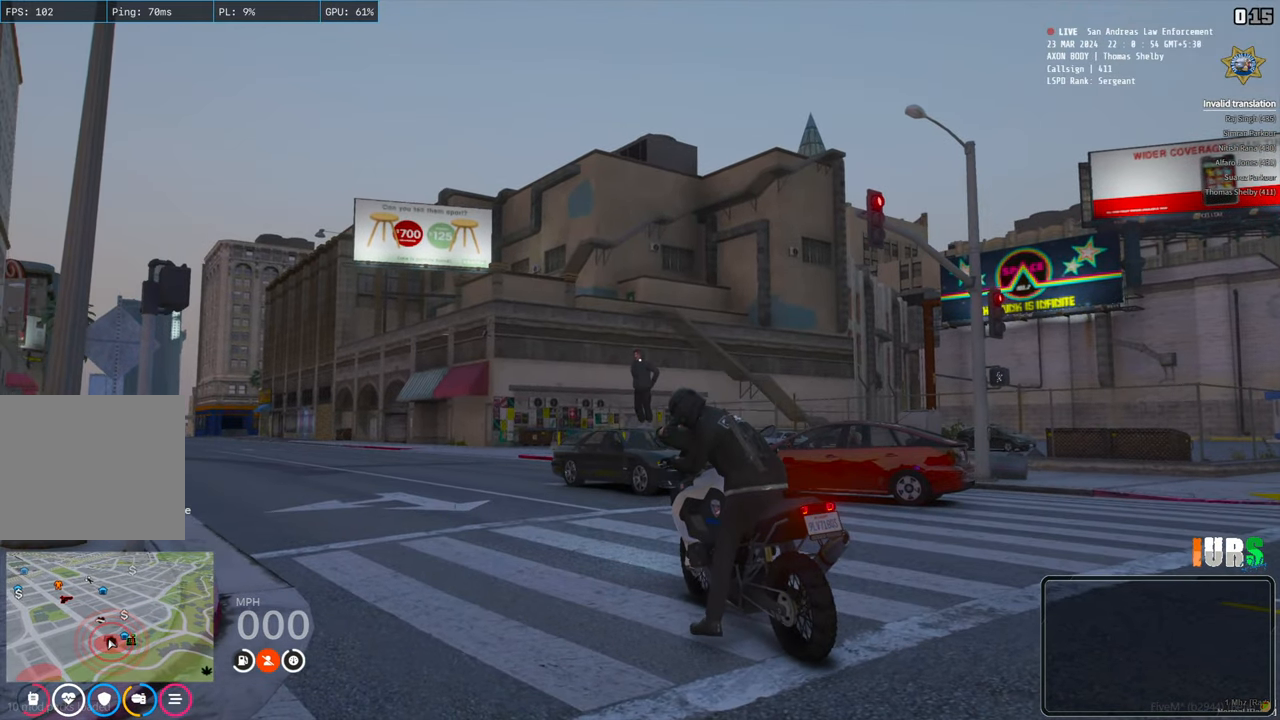
{"keys": ["w"], "events": [[200, "w", "down"]]}